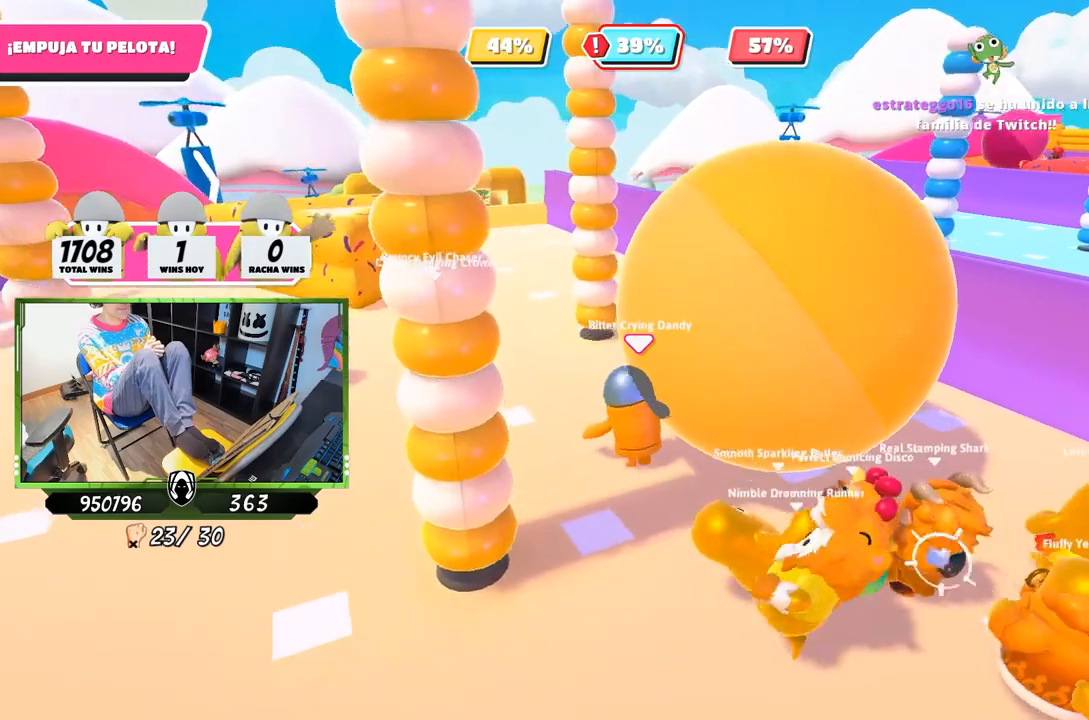
Gameplay with a controller (PlayStation layout); each line is a JSON object with the inputs held at the frame after it. "events" lists button and stick changes between this image and that frame as [ms after this image, input, new state], when the widget could be followed in between. Not read: HOME.
{"buttons": [], "left_stick": "left", "right_stick": "center", "events": [[150, "right_stick", "center"], [183, "L1", "up"], [283, "left_stick", "left"]]}
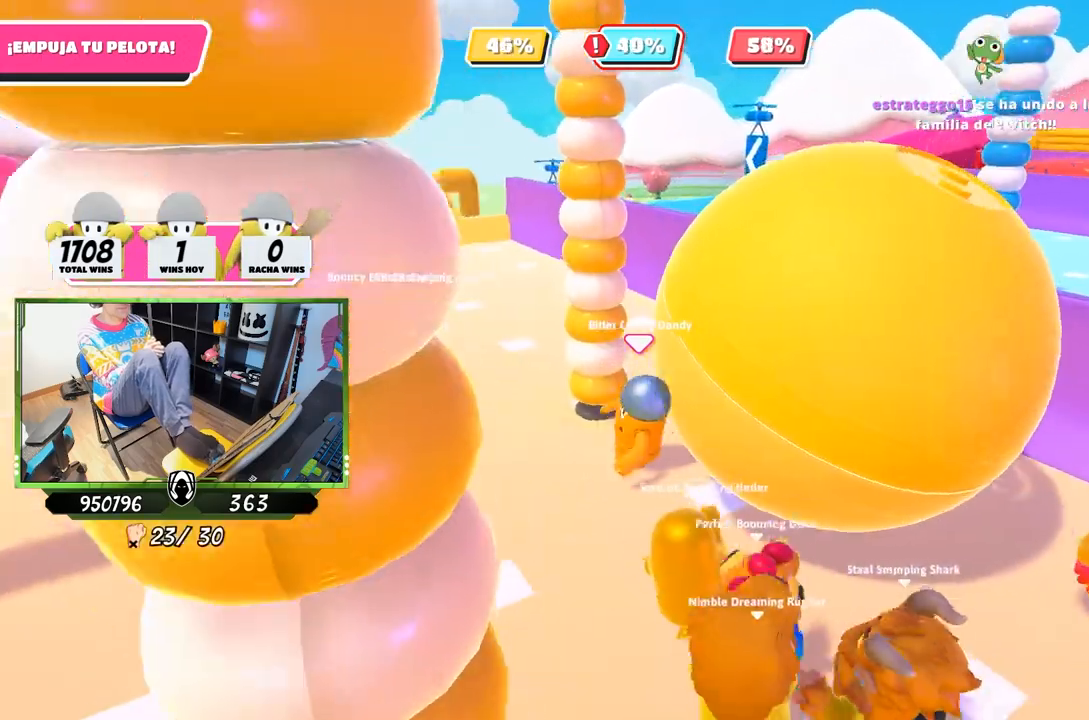
{"buttons": [], "left_stick": "up", "right_stick": "center", "events": [[250, "L3", "down"], [450, "L3", "up"], [450, "left_stick", "up"]]}
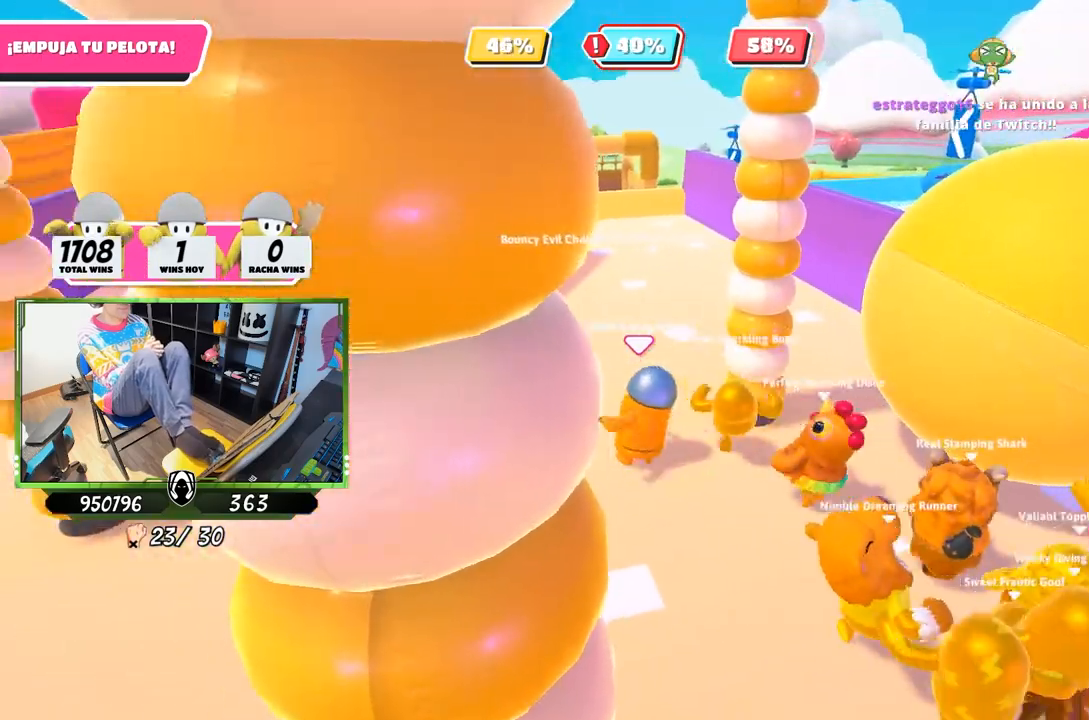
{"buttons": [], "left_stick": "center", "right_stick": "center", "events": [[483, "left_stick", "center"]]}
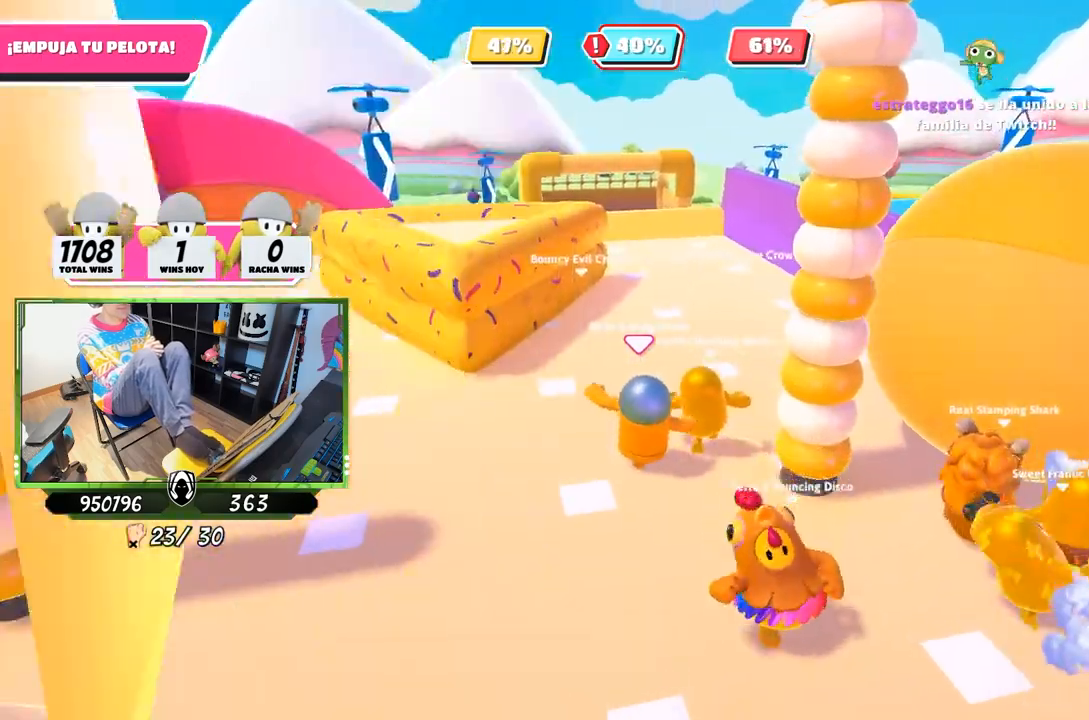
{"buttons": [], "left_stick": "down-right", "right_stick": "center", "events": [[133, "left_stick", "right"], [183, "left_stick", "down-right"]]}
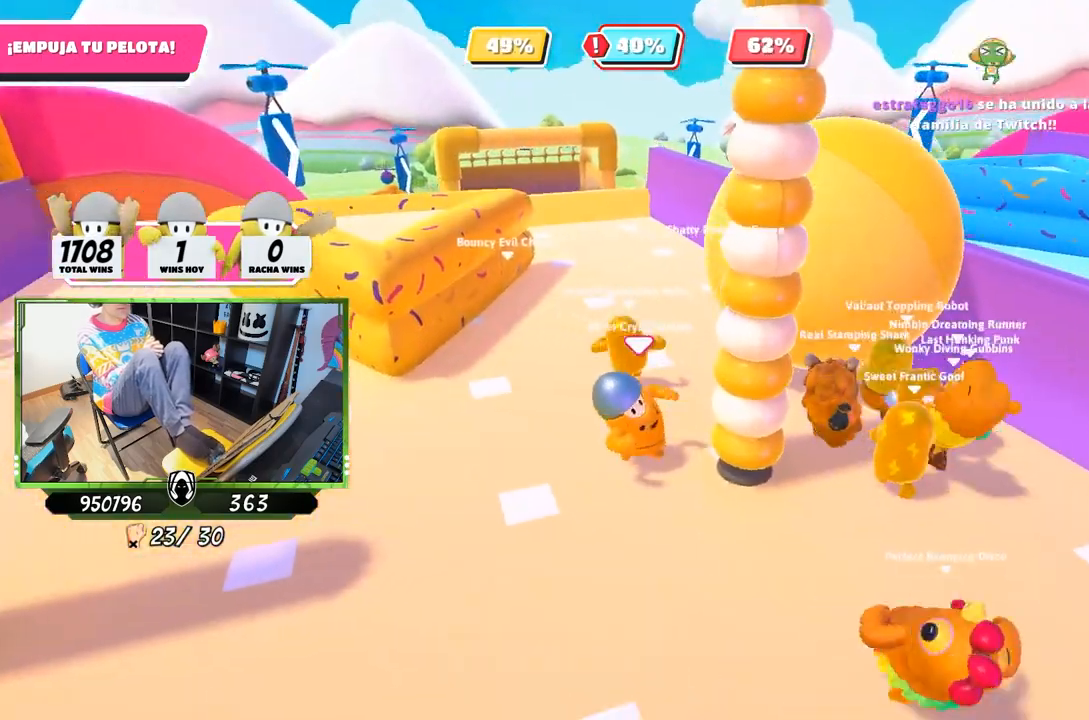
{"buttons": ["L1"], "left_stick": "up", "right_stick": "center", "events": [[17, "left_stick", "up"], [150, "L1", "down"]]}
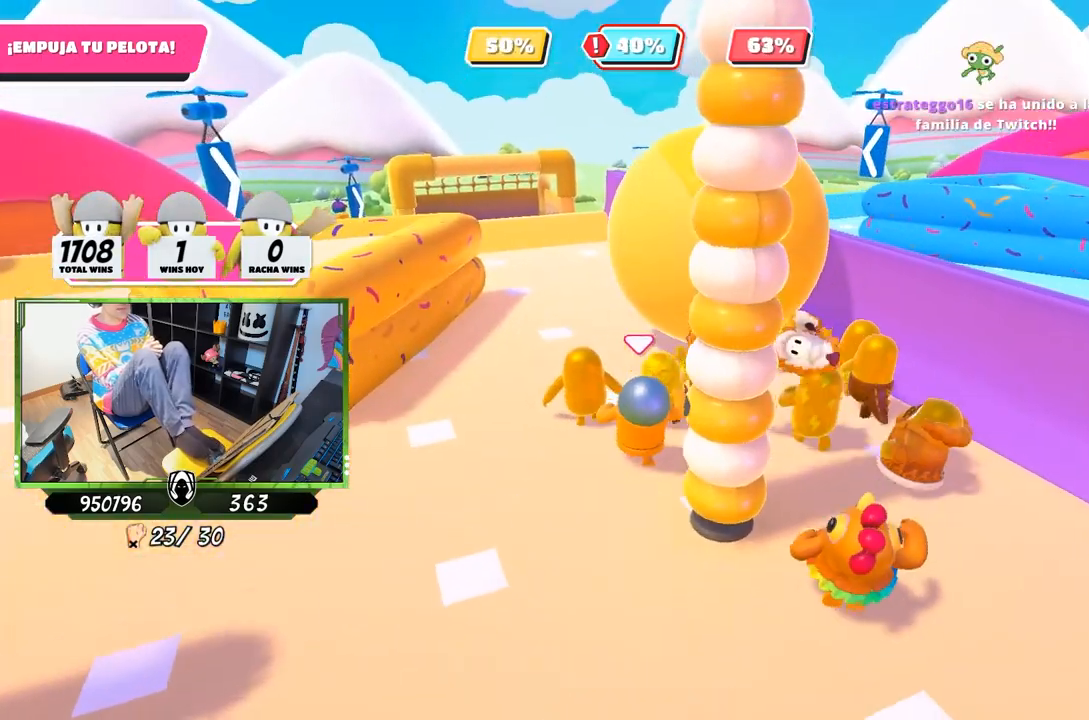
{"buttons": ["L1"], "left_stick": "up", "right_stick": "center", "events": []}
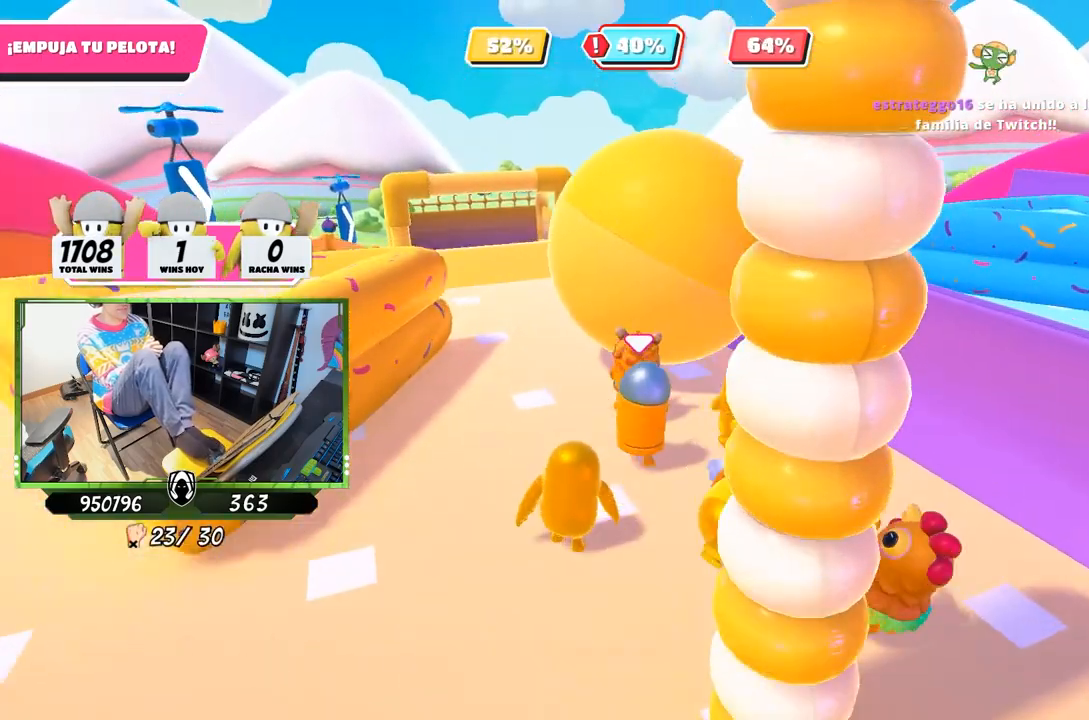
{"buttons": ["L1"], "left_stick": "up", "right_stick": "center", "events": []}
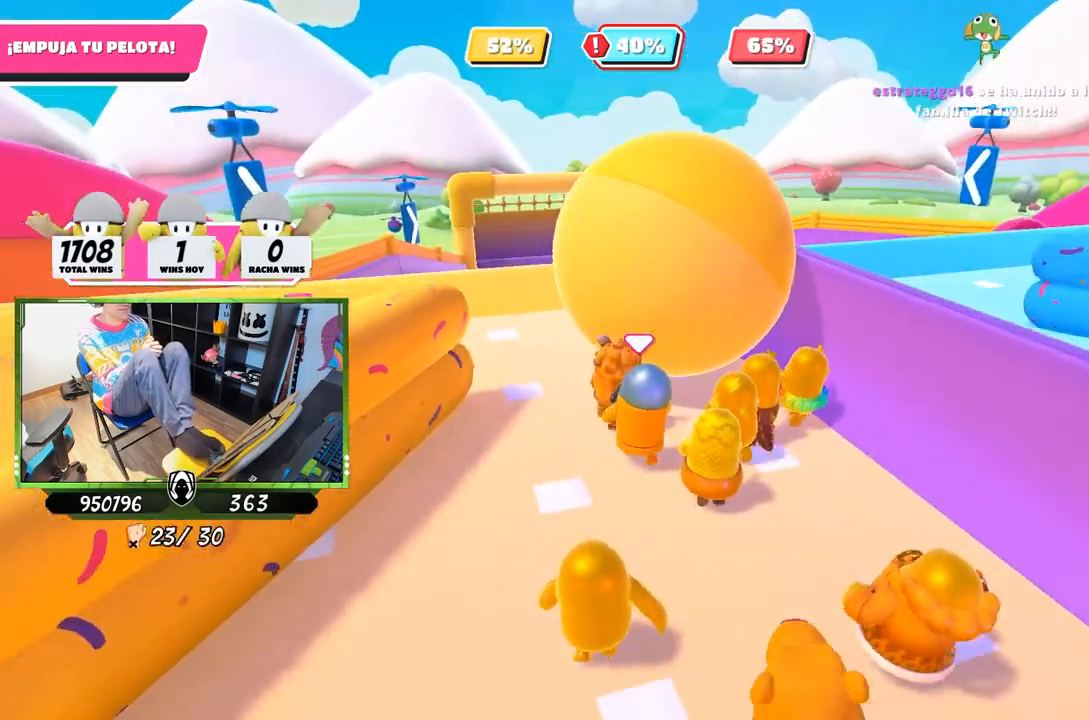
{"buttons": ["L1"], "left_stick": "up", "right_stick": "center", "events": []}
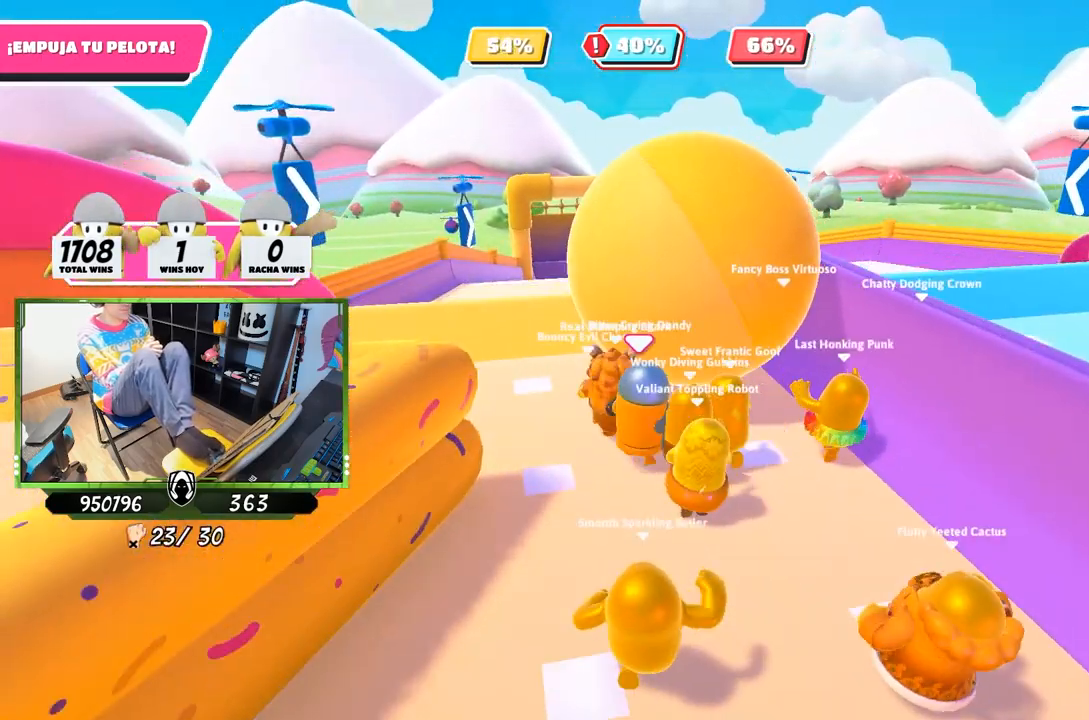
{"buttons": ["L1"], "left_stick": "up", "right_stick": "center", "events": []}
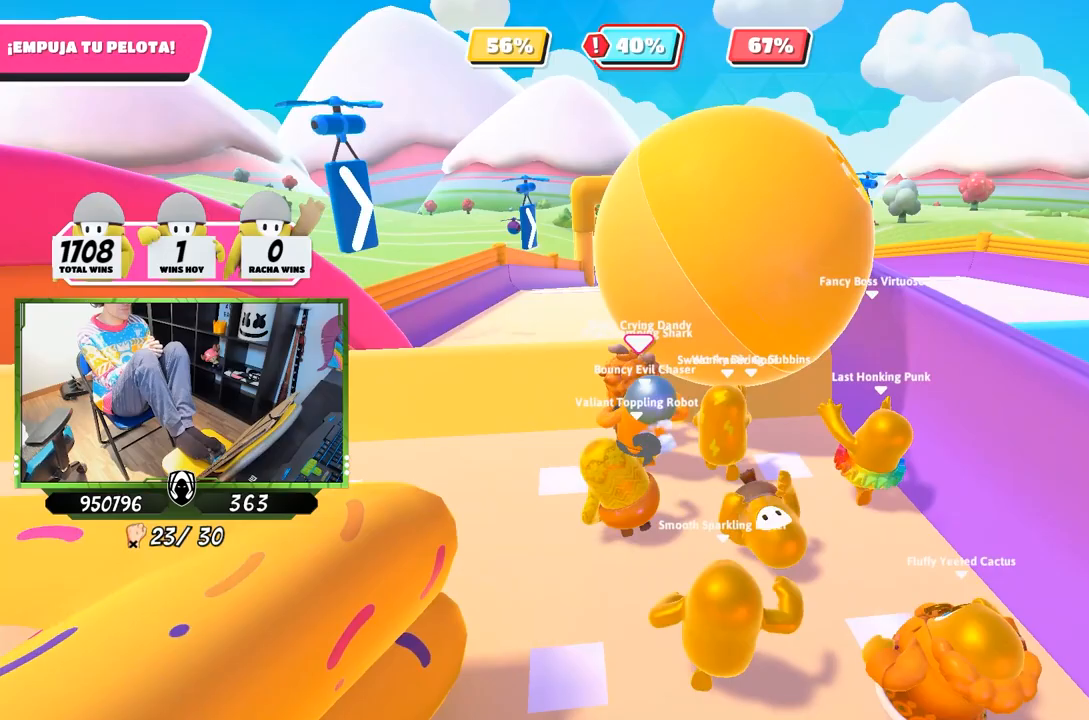
{"buttons": ["L1"], "left_stick": "up", "right_stick": "center", "events": []}
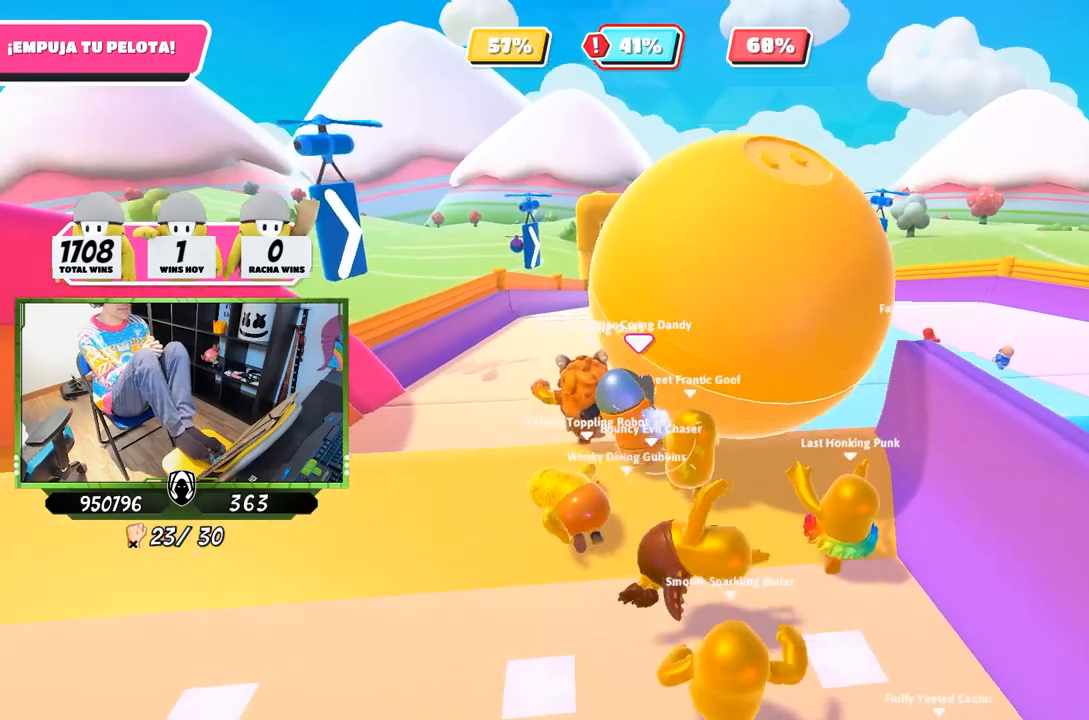
{"buttons": ["L1"], "left_stick": "up", "right_stick": "center", "events": []}
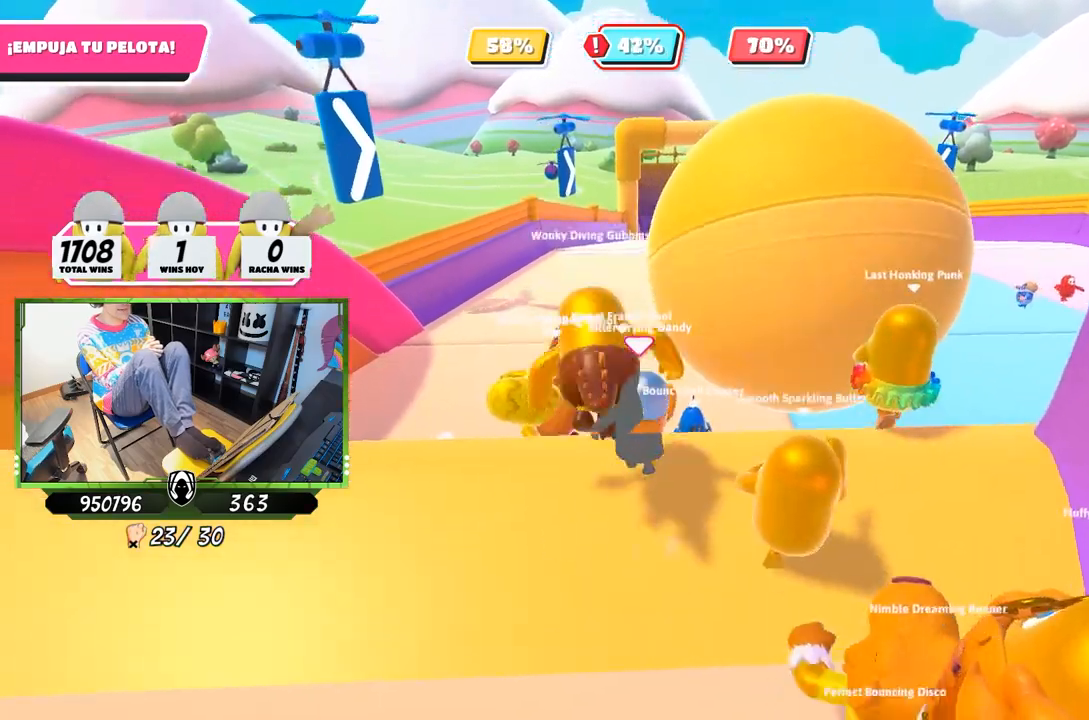
{"buttons": ["L1"], "left_stick": "up", "right_stick": "center", "events": []}
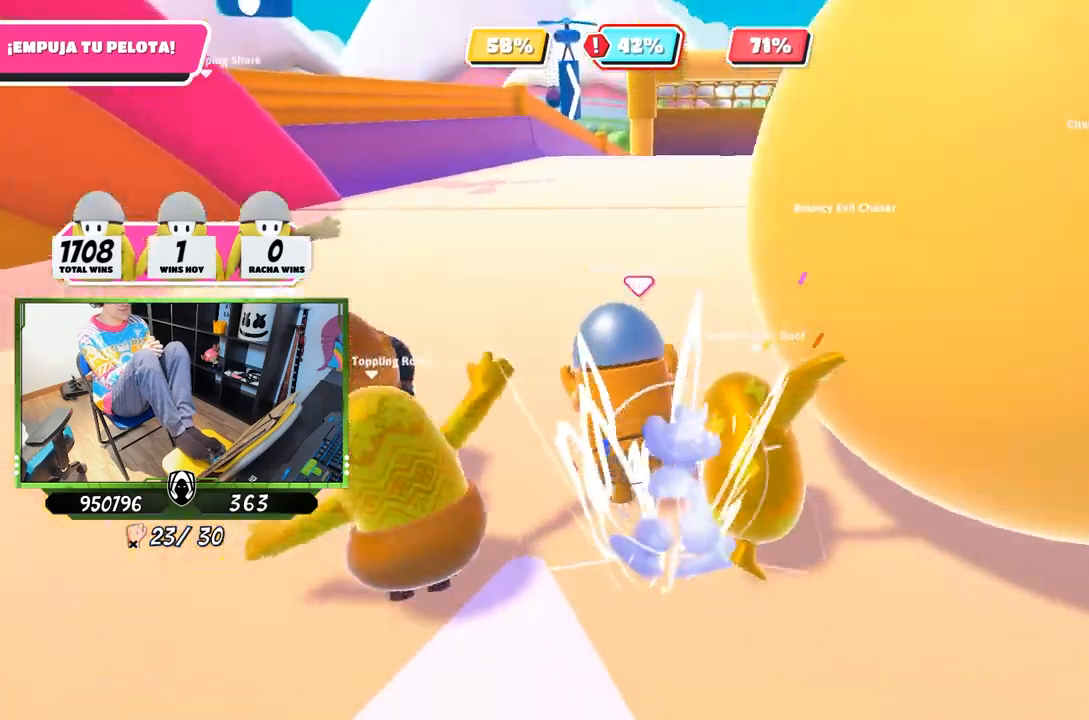
{"buttons": ["L1"], "left_stick": "up", "right_stick": "center", "events": []}
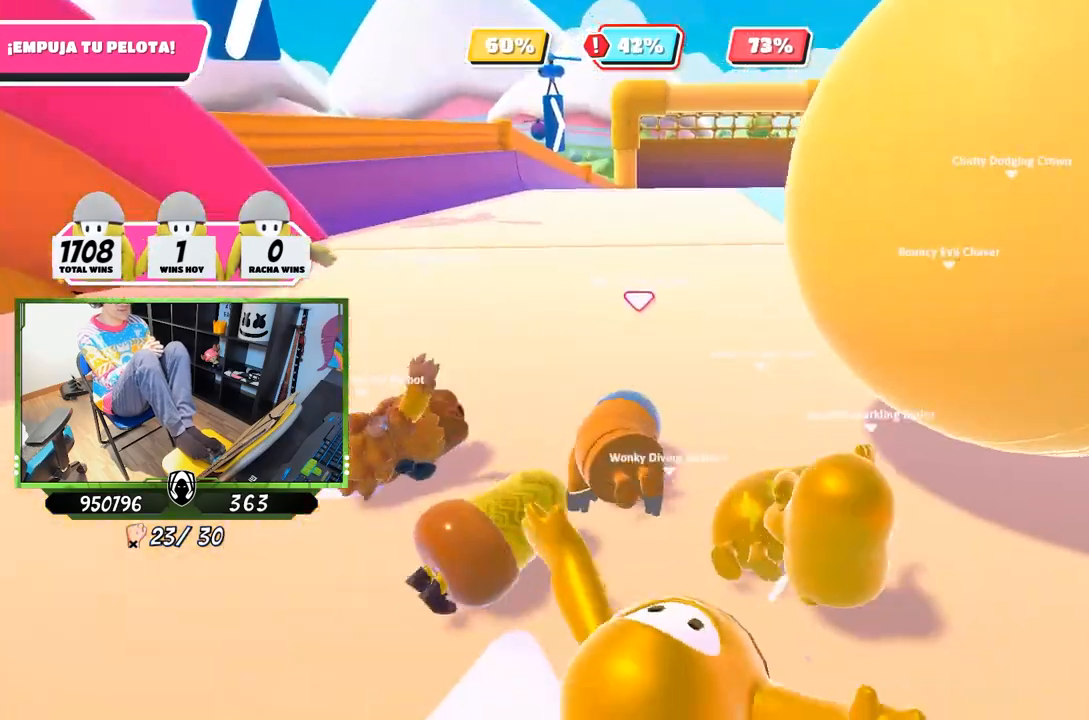
{"buttons": ["L1"], "left_stick": "up", "right_stick": "center", "events": []}
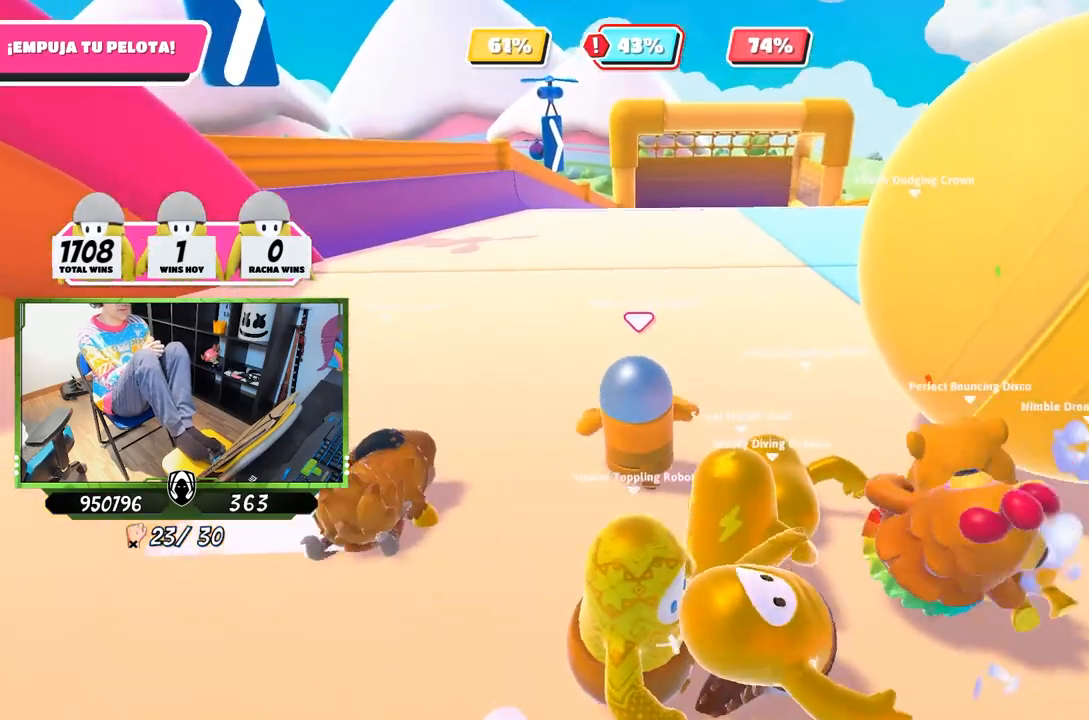
{"buttons": [], "left_stick": "down-right", "right_stick": "center", "events": [[250, "L1", "up"], [317, "left_stick", "up-right"], [483, "left_stick", "down-right"]]}
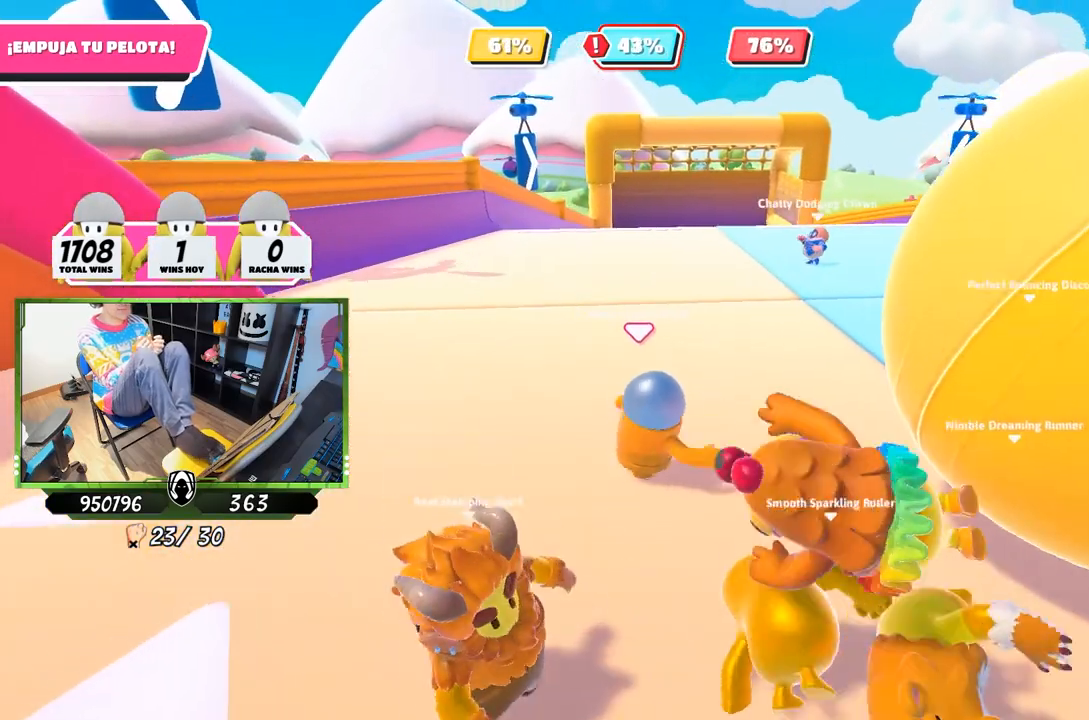
{"buttons": [], "left_stick": "left", "right_stick": "center", "events": [[83, "left_stick", "down"], [250, "right_stick", "up-right"], [383, "right_stick", "center"], [483, "left_stick", "left"]]}
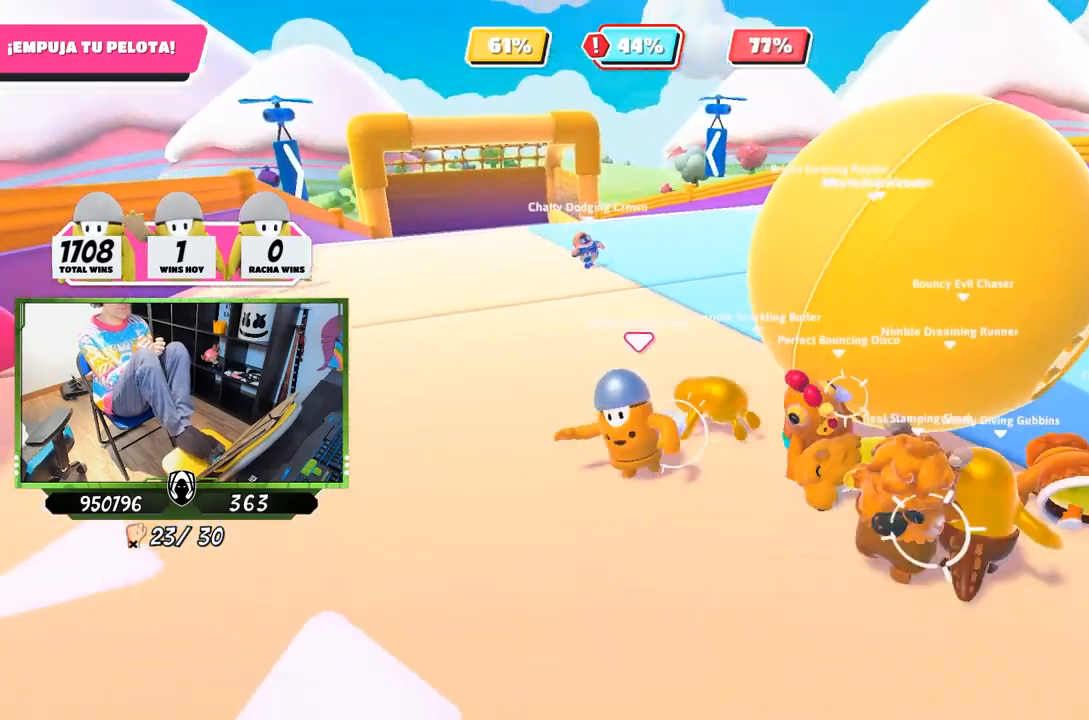
{"buttons": [], "left_stick": "up-right", "right_stick": "center", "events": [[317, "left_stick", "up-left"], [483, "left_stick", "up-right"]]}
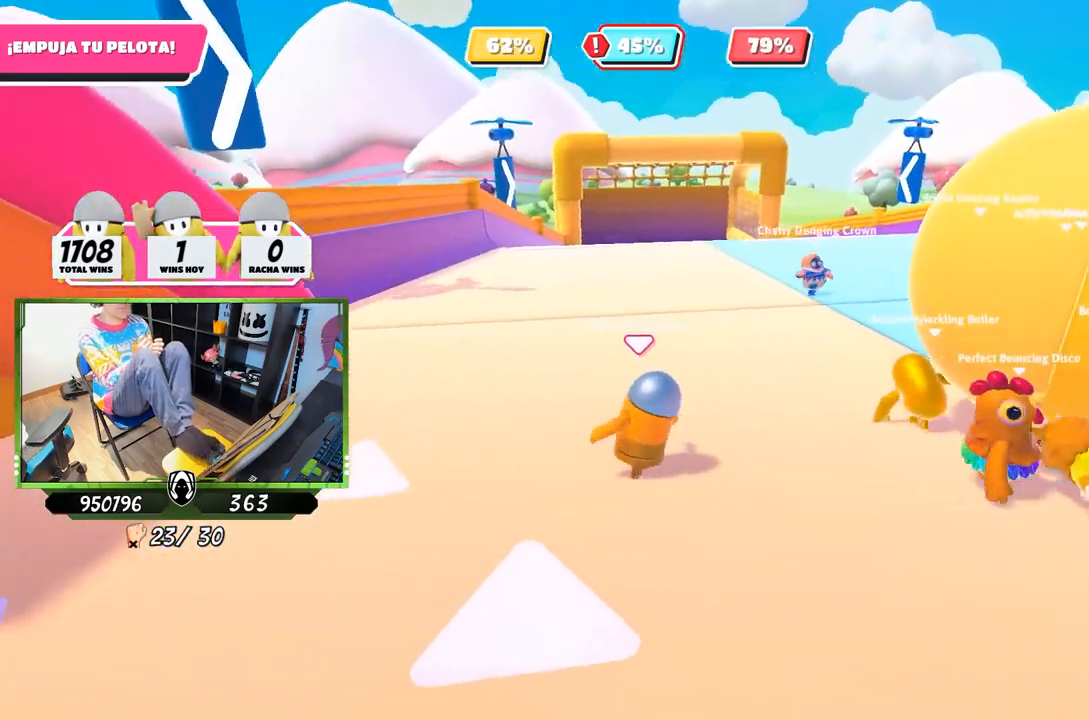
{"buttons": [], "left_stick": "right", "right_stick": "center", "events": [[83, "left_stick", "right"]]}
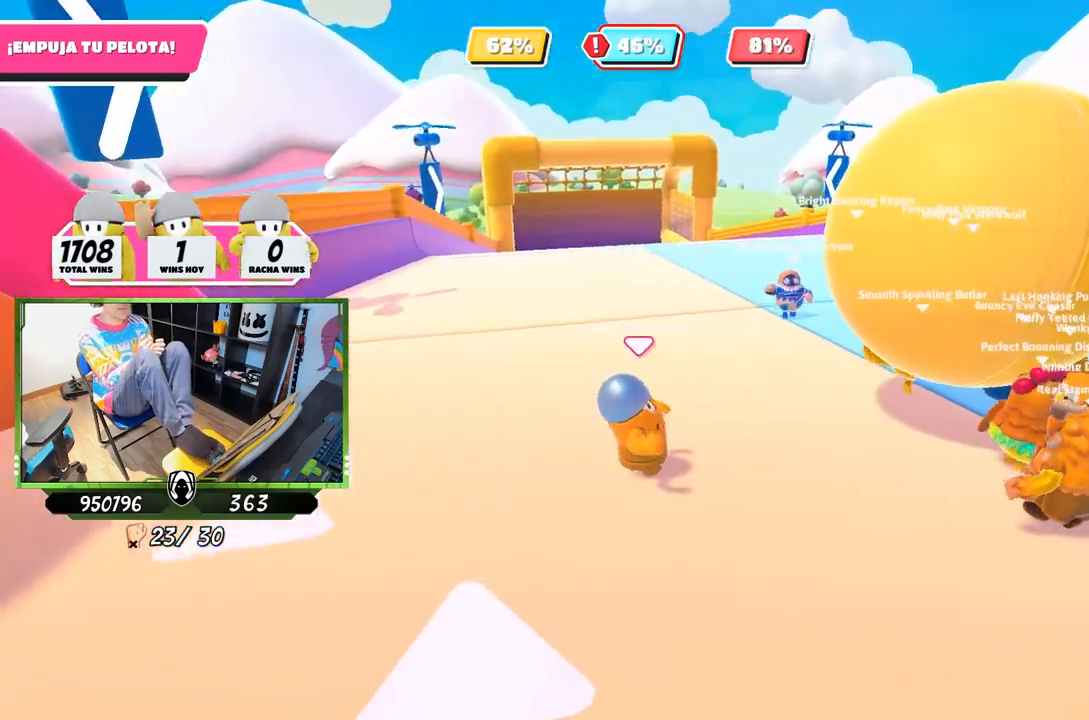
{"buttons": ["L1"], "left_stick": "up", "right_stick": "center", "events": [[150, "left_stick", "up"], [217, "L1", "down"]]}
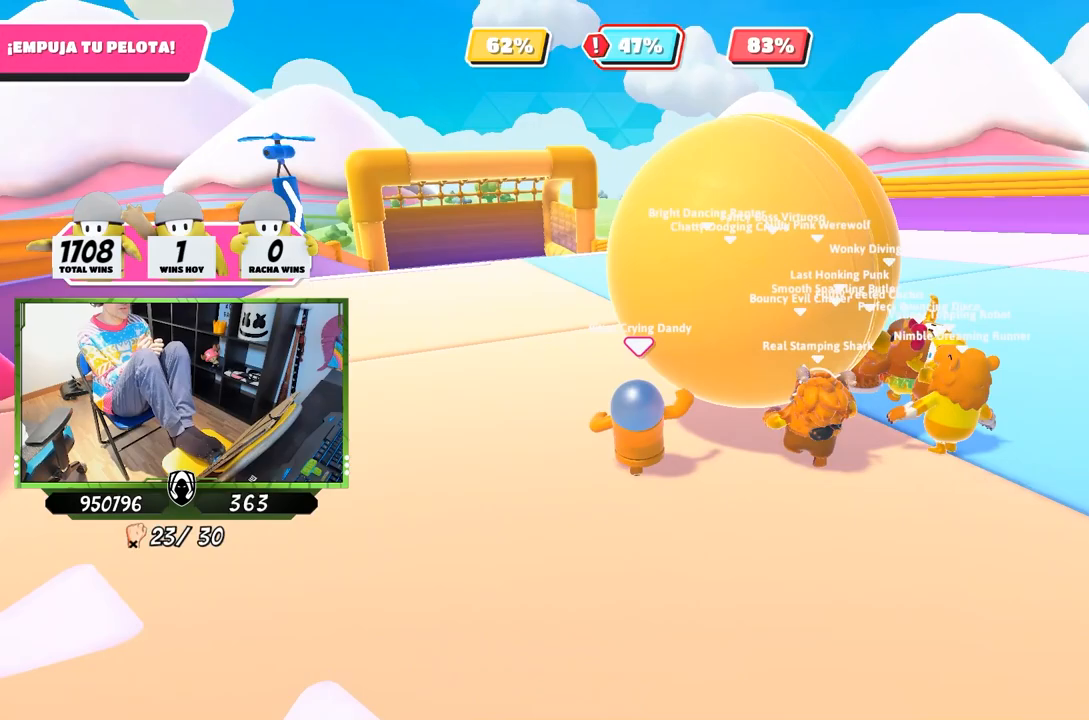
{"buttons": ["L1"], "left_stick": "up", "right_stick": "center", "events": [[83, "L1", "up"], [183, "L1", "down"]]}
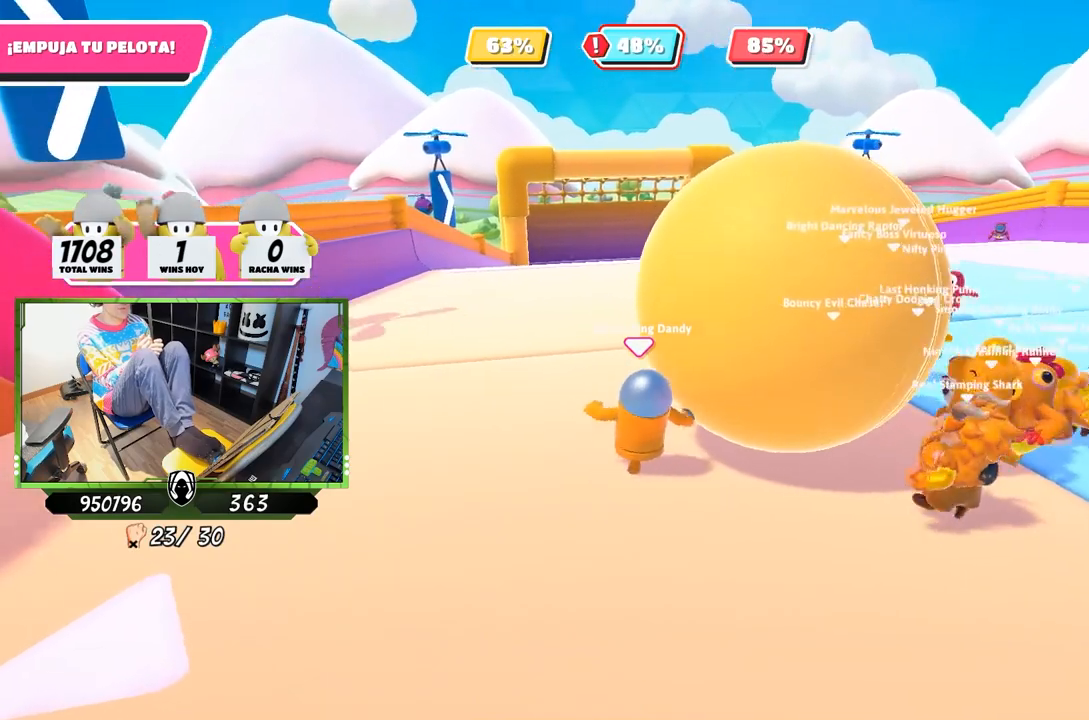
{"buttons": [], "left_stick": "down-right", "right_stick": "center", "events": [[283, "L1", "up"], [383, "L3", "down"], [417, "left_stick", "down-right"], [450, "L3", "up"]]}
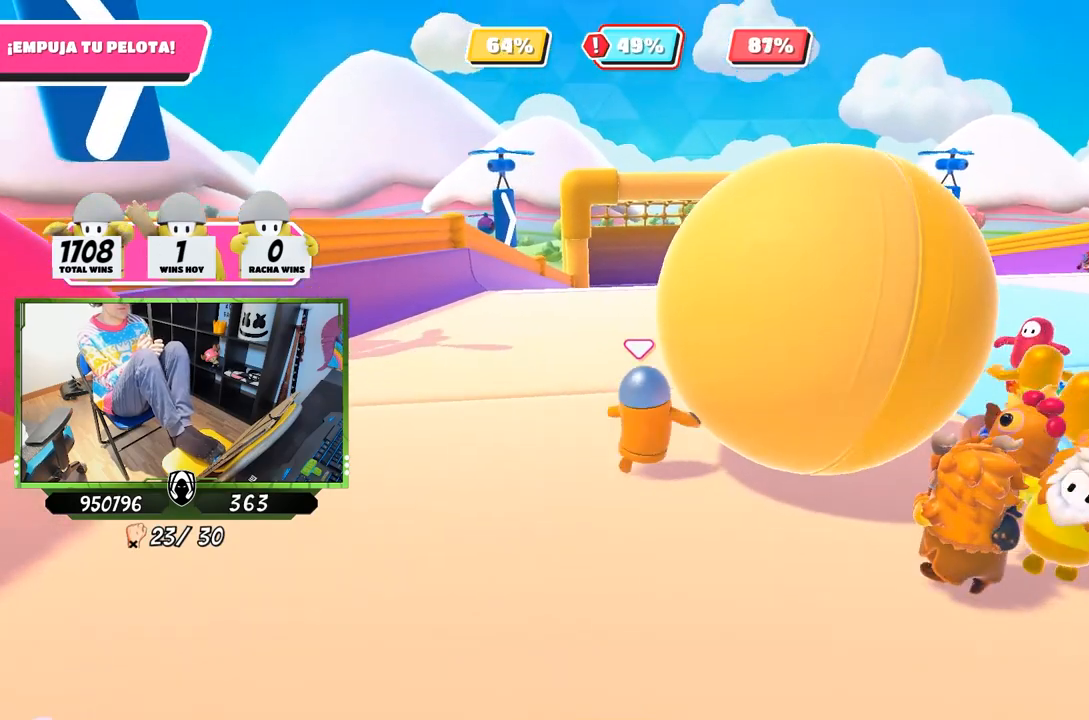
{"buttons": ["L1"], "left_stick": "up-left", "right_stick": "center", "events": [[83, "left_stick", "down-left"], [383, "L1", "down"], [383, "left_stick", "up-left"]]}
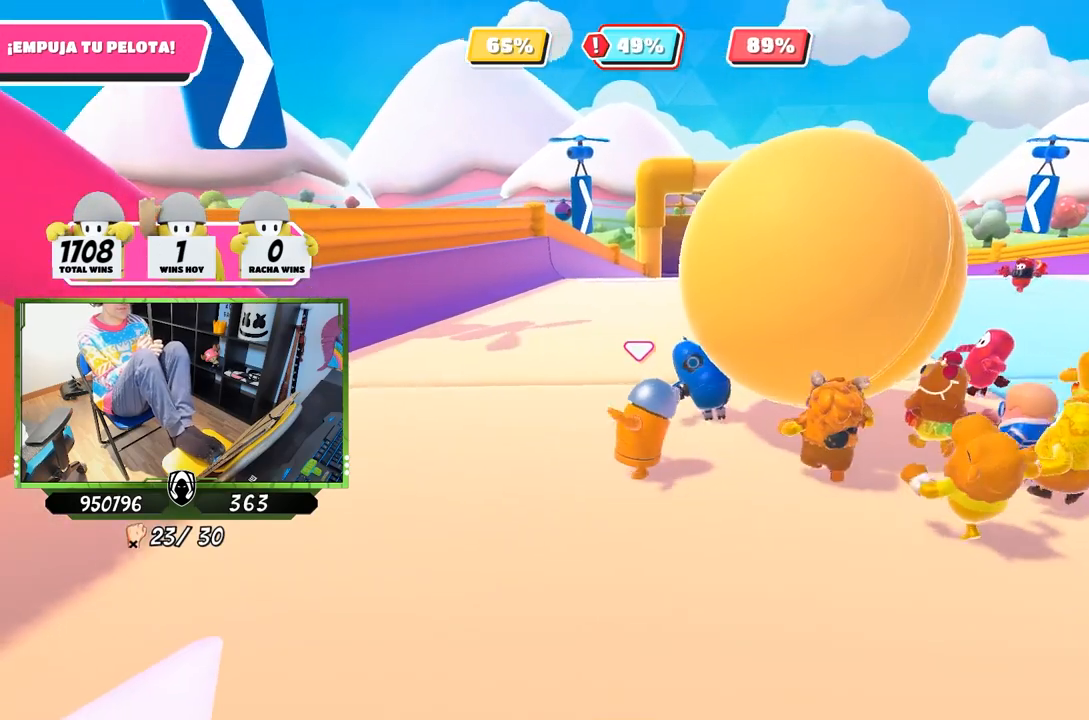
{"buttons": ["L1"], "left_stick": "up", "right_stick": "center", "events": [[350, "left_stick", "up"]]}
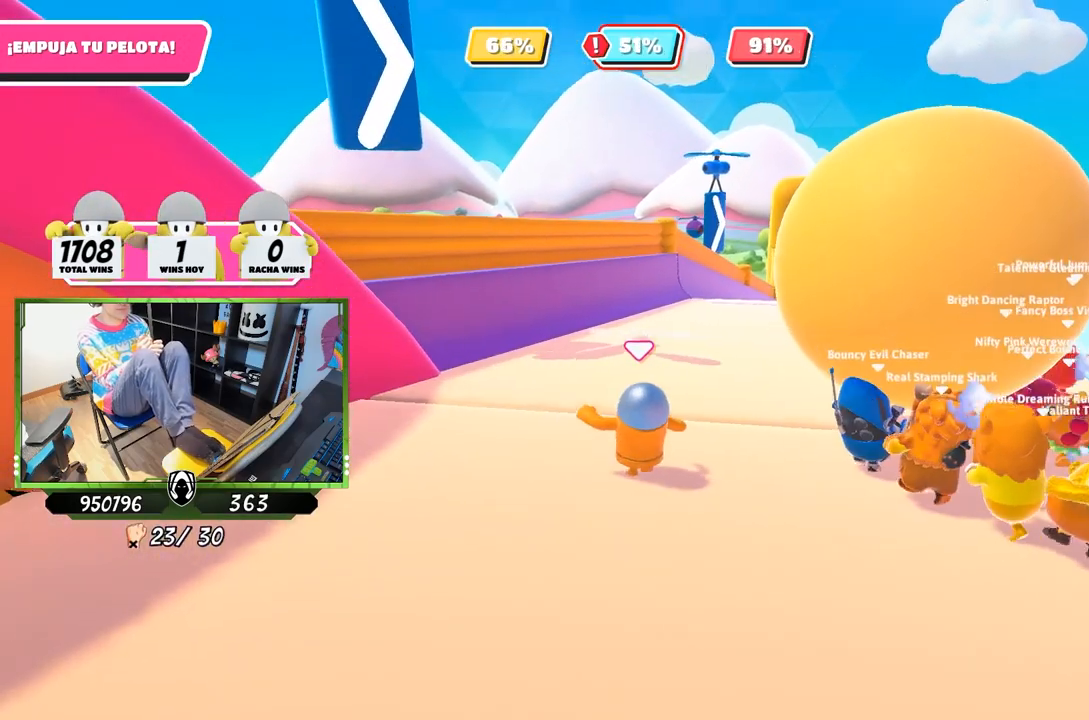
{"buttons": ["L1"], "left_stick": "up", "right_stick": "center", "events": [[183, "L1", "up"], [483, "L1", "down"]]}
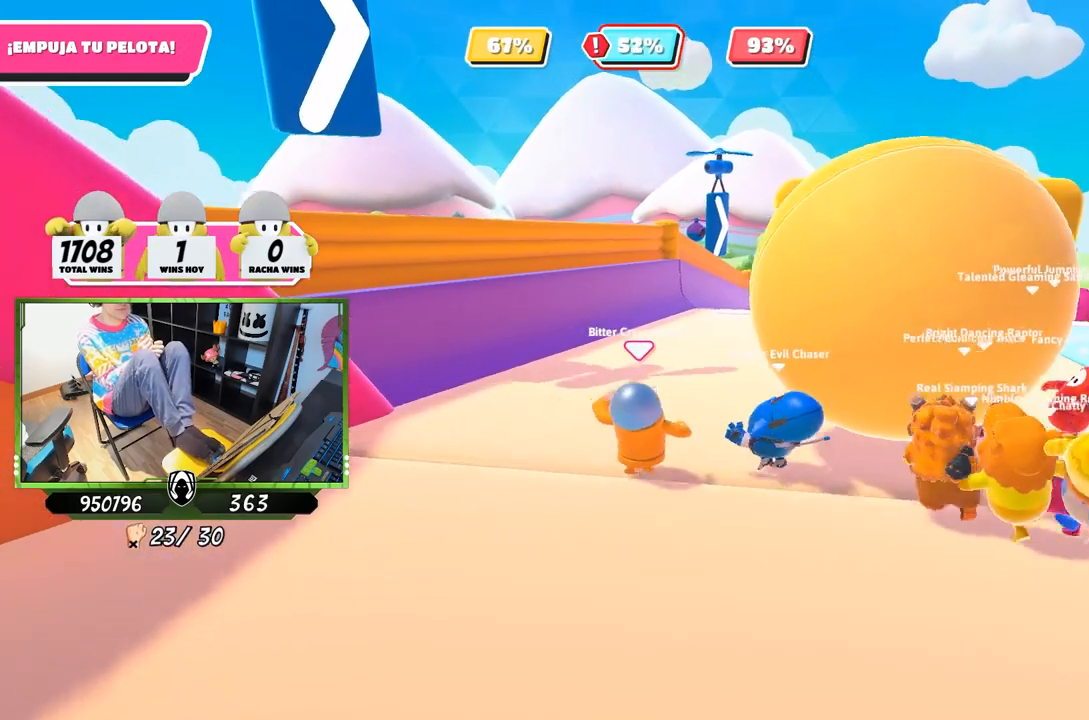
{"buttons": ["L1"], "left_stick": "up", "right_stick": "center", "events": [[183, "right_stick", "right"], [317, "right_stick", "up-right"], [450, "right_stick", "center"]]}
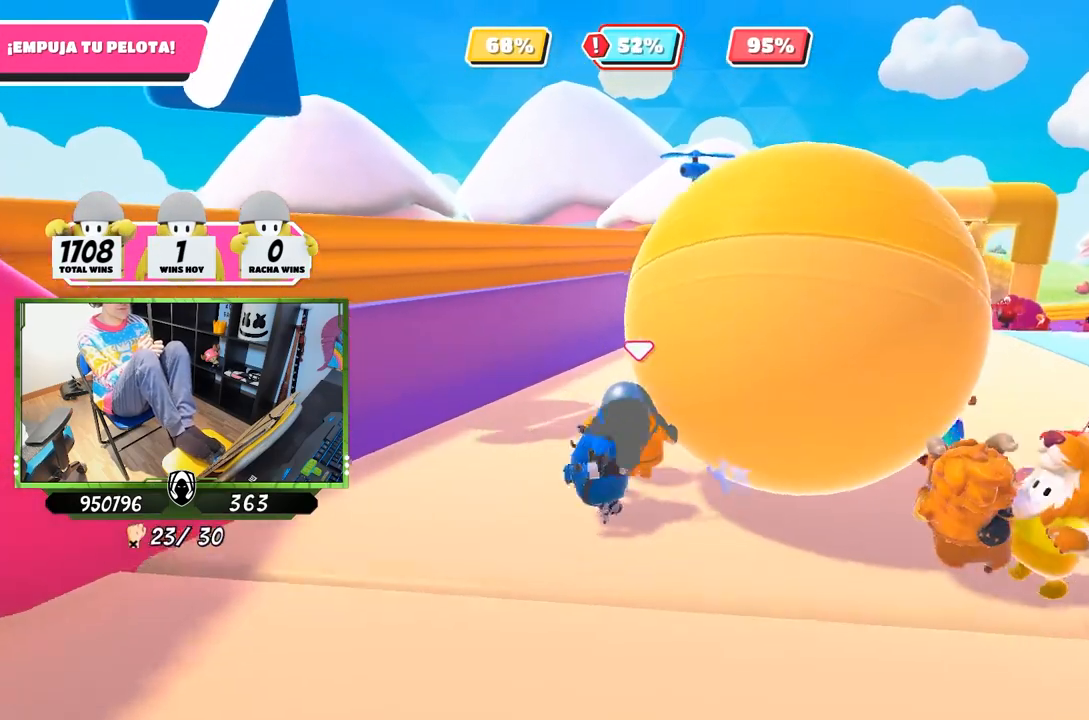
{"buttons": [], "left_stick": "down-left", "right_stick": "center", "events": [[217, "L1", "up"], [283, "left_stick", "down-left"]]}
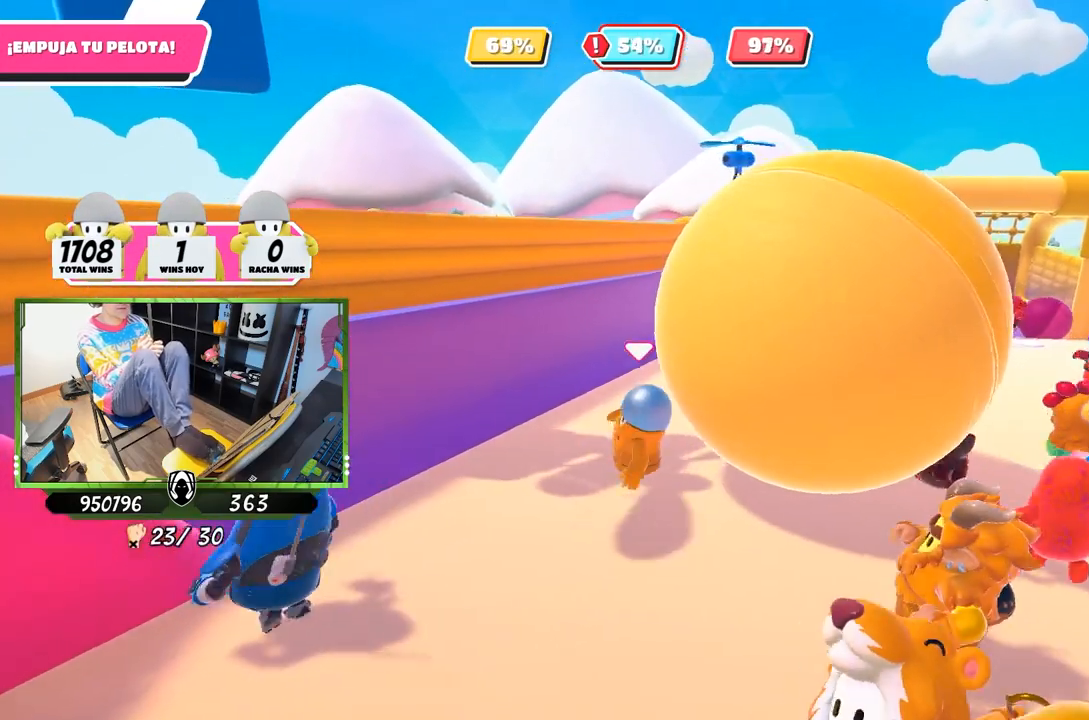
{"buttons": ["L1"], "left_stick": "up", "right_stick": "center", "events": [[217, "L1", "down"], [250, "left_stick", "up-left"], [383, "left_stick", "up"]]}
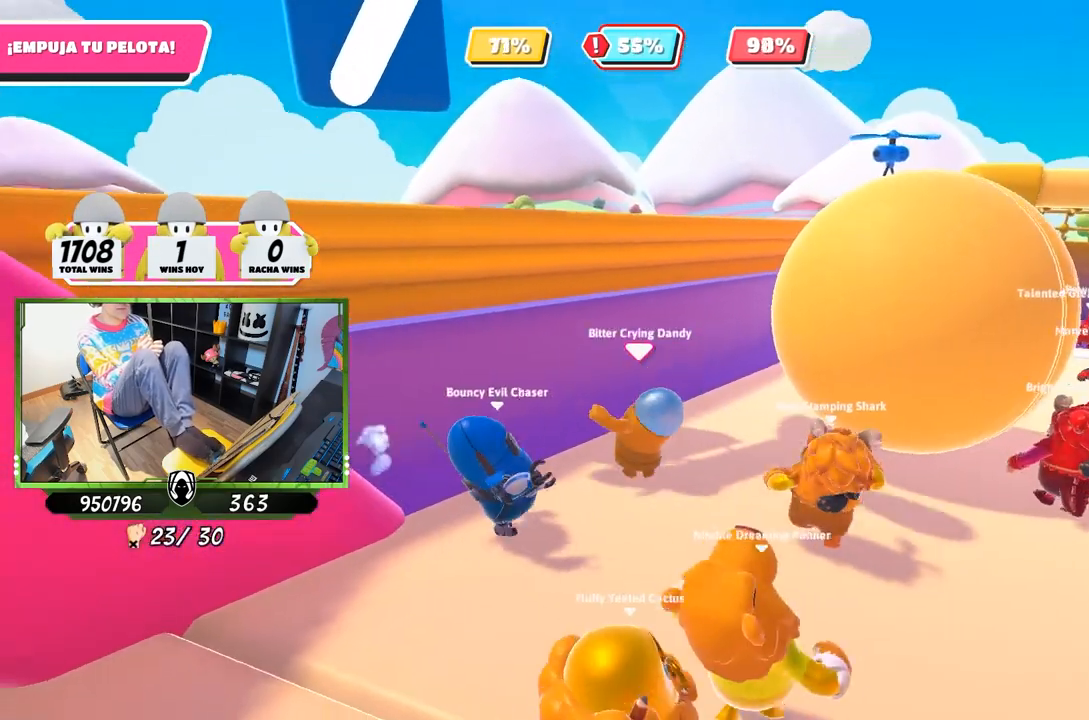
{"buttons": ["L1"], "left_stick": "up", "right_stick": "center", "events": [[217, "right_stick", "right"], [417, "right_stick", "center"]]}
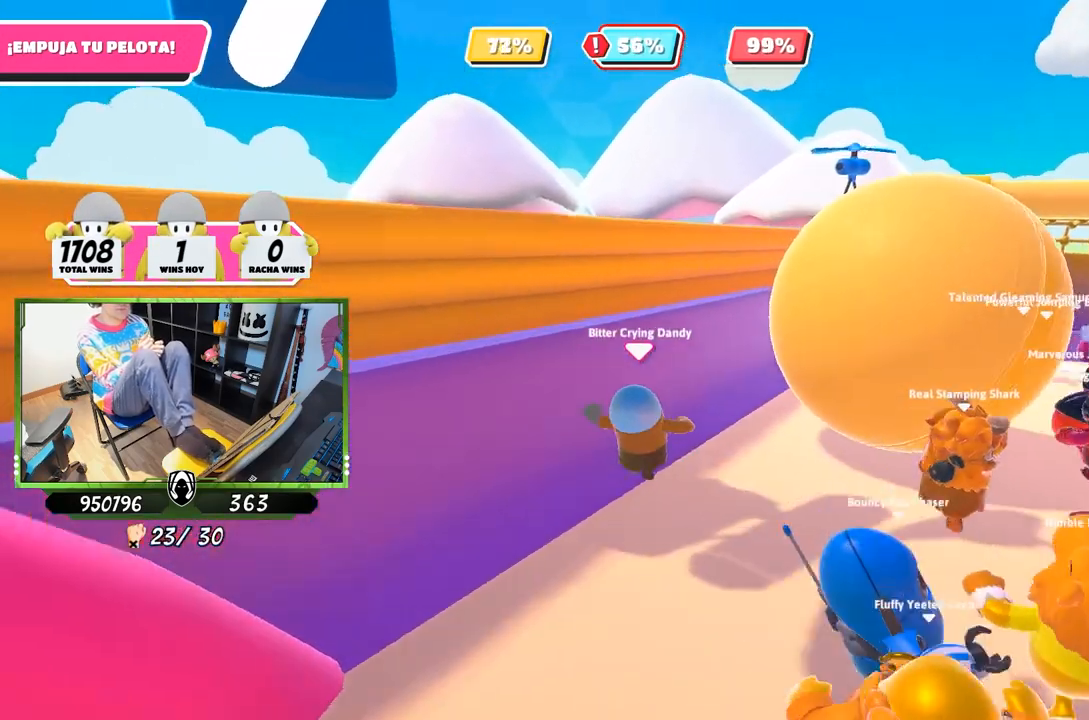
{"buttons": ["L1"], "left_stick": "up", "right_stick": "center", "events": []}